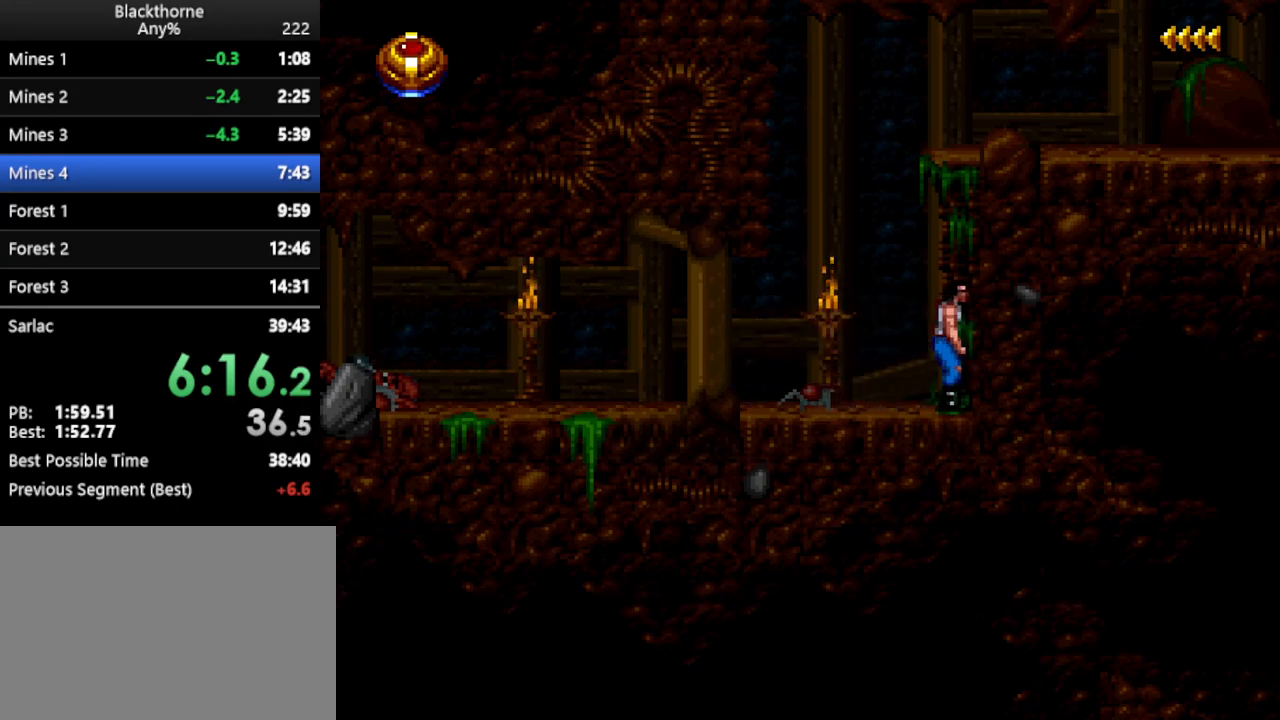
Gameplay with keyboard; each line is a JSON object with the keys held at the frame after it. "events" lists presses ("down") and releases ("up") of ".", "/", "a", "comma", "d", "minus", "num0", "num1", "num2", "num3", "num4", "num5", "num6", "num7", "num8", "num9", "return", "s", "space" and "w" between this image and that frame as [ms after this image, input, new state], when the widget could be followed in between. No other keys are recorded. Mouse input is not recorded.
{"keys": ["w"], "events": []}
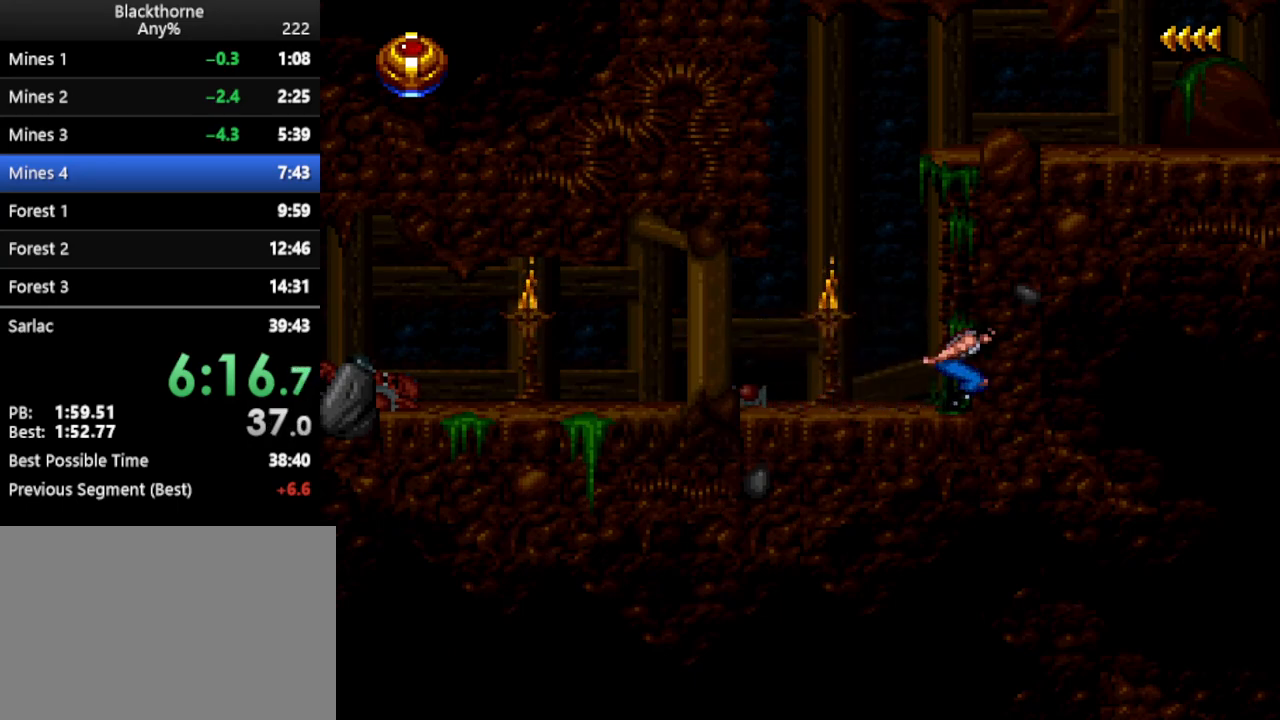
{"keys": [], "events": [[400, "w", "up"]]}
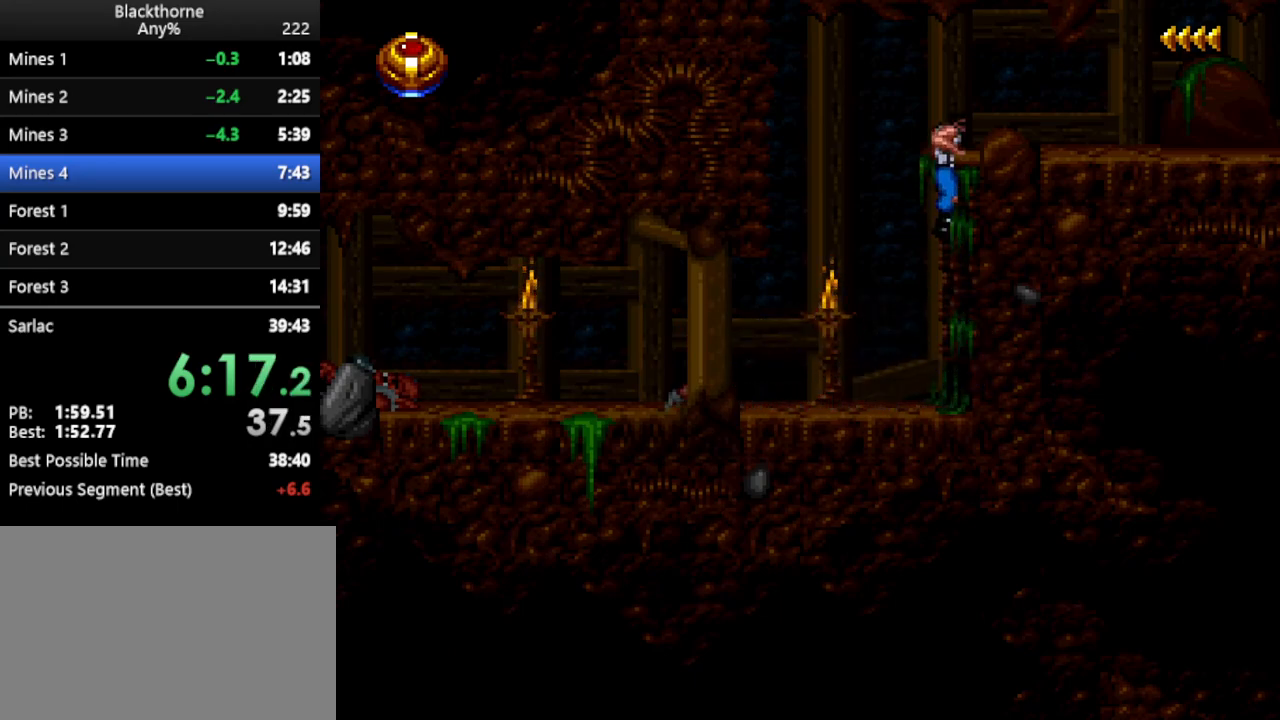
{"keys": [], "events": []}
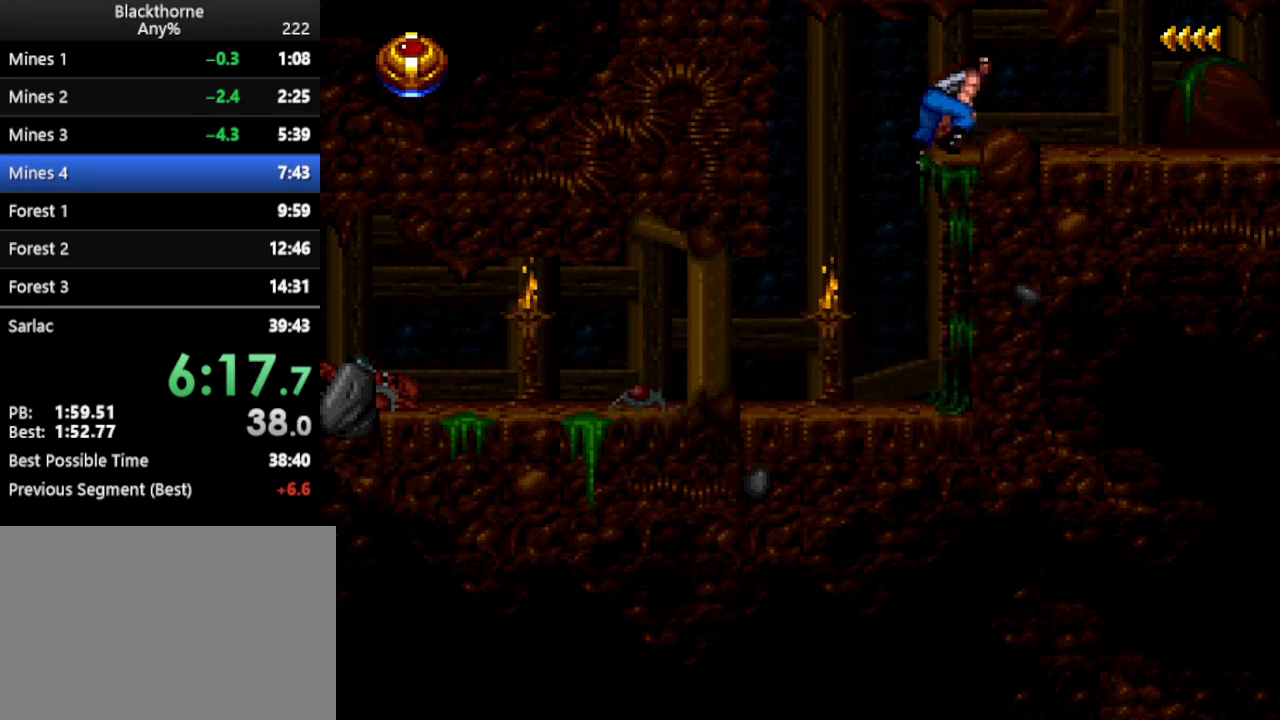
{"keys": [], "events": [[383, "num5", "down"], [433, "num5", "up"]]}
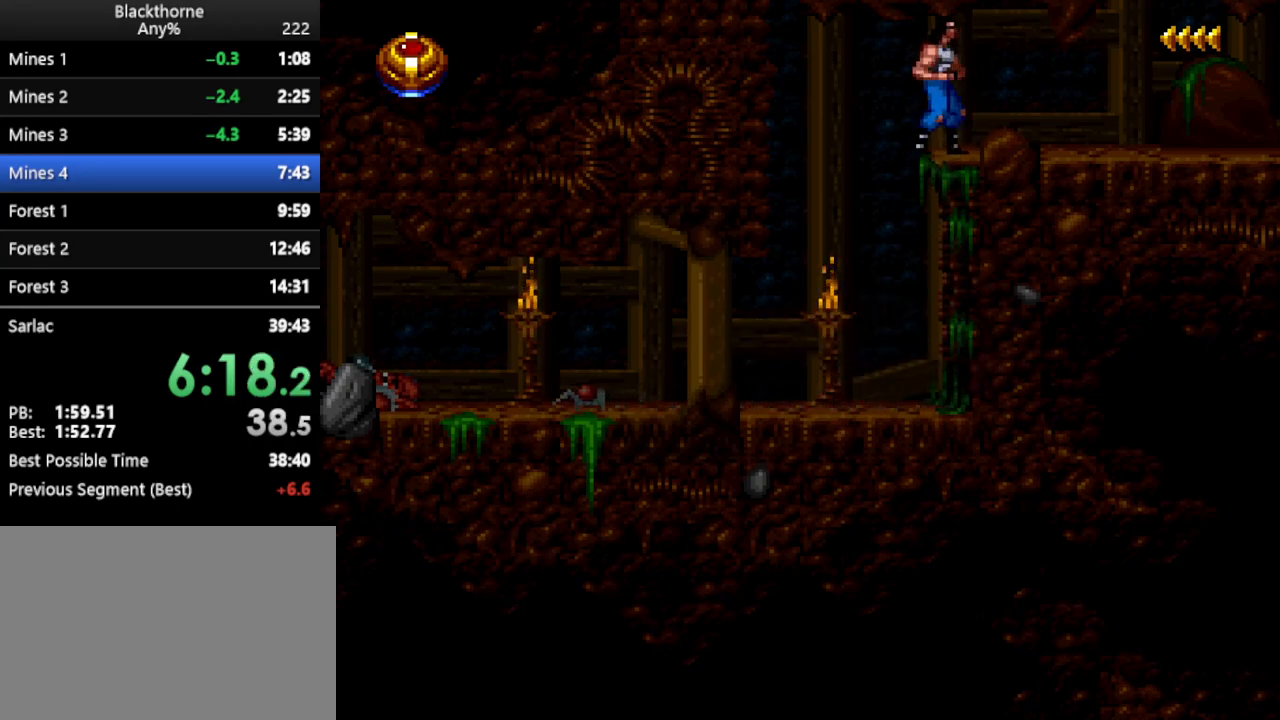
{"keys": ["d", "num1"], "events": [[17, "num1", "down"], [117, "d", "down"]]}
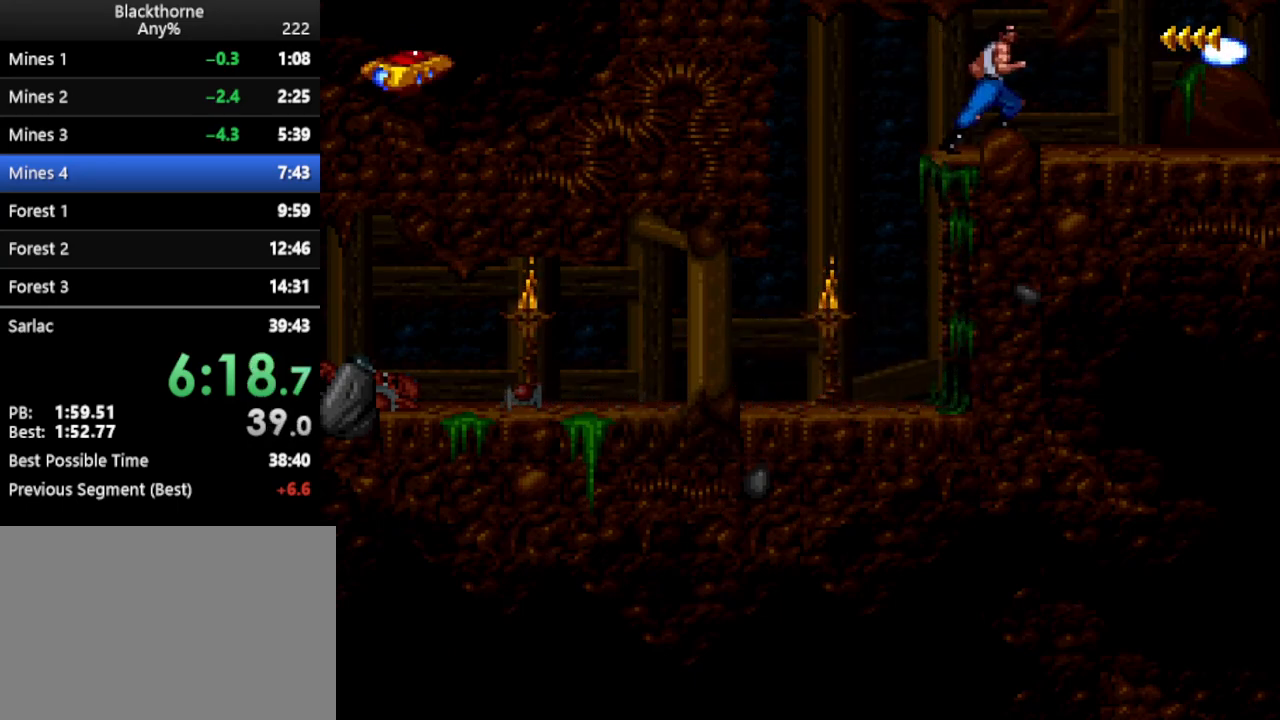
{"keys": ["num1"], "events": [[367, "d", "up"]]}
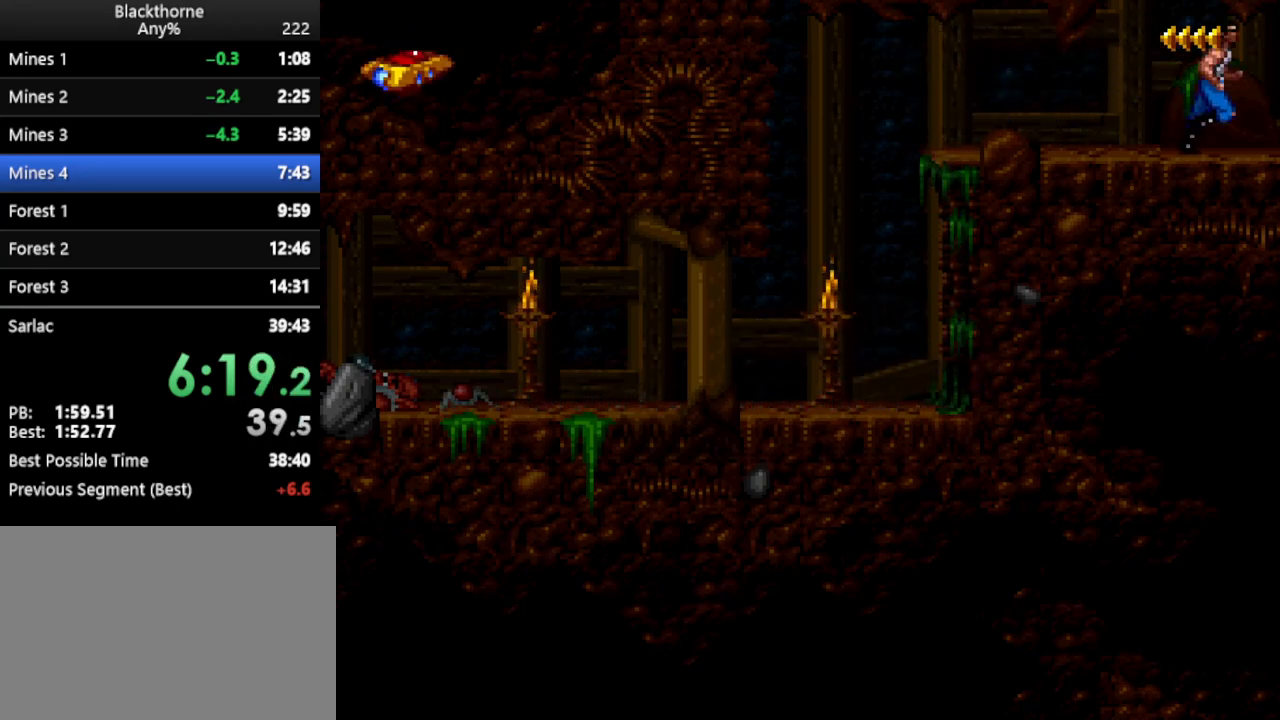
{"keys": ["d", "num1"], "events": [[433, "d", "down"]]}
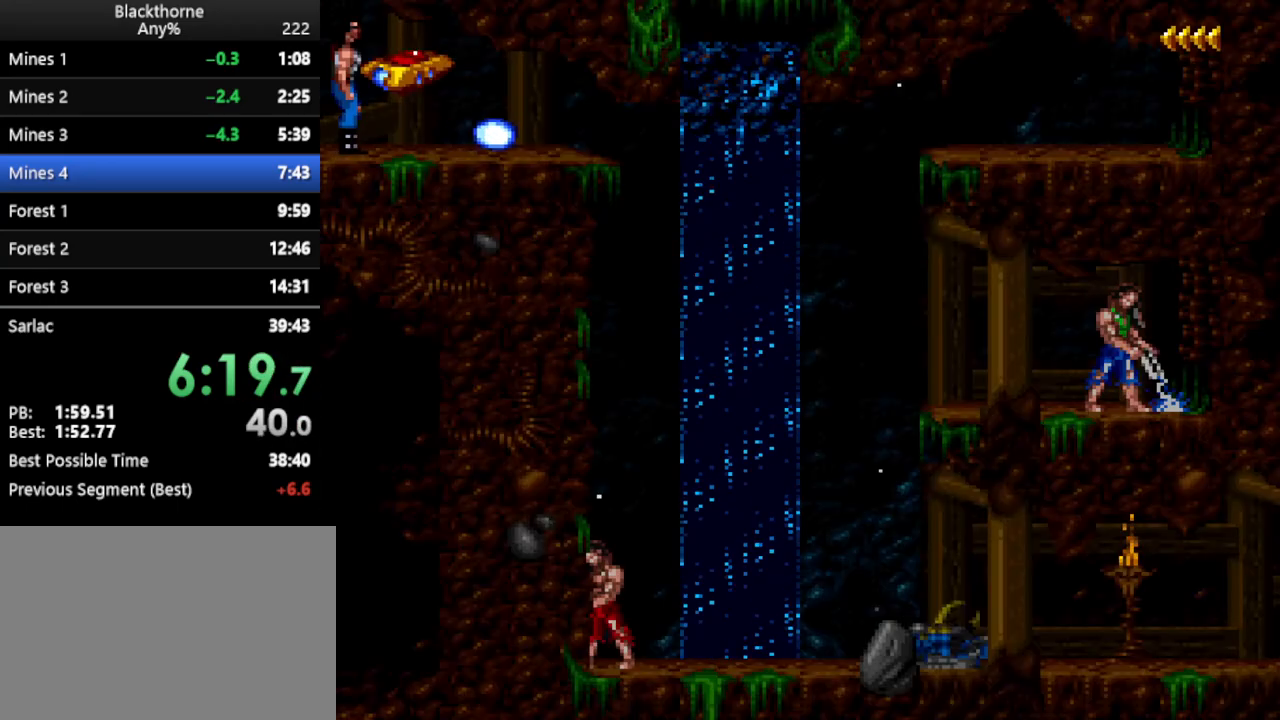
{"keys": [], "events": [[367, "d", "up"], [367, "num1", "up"]]}
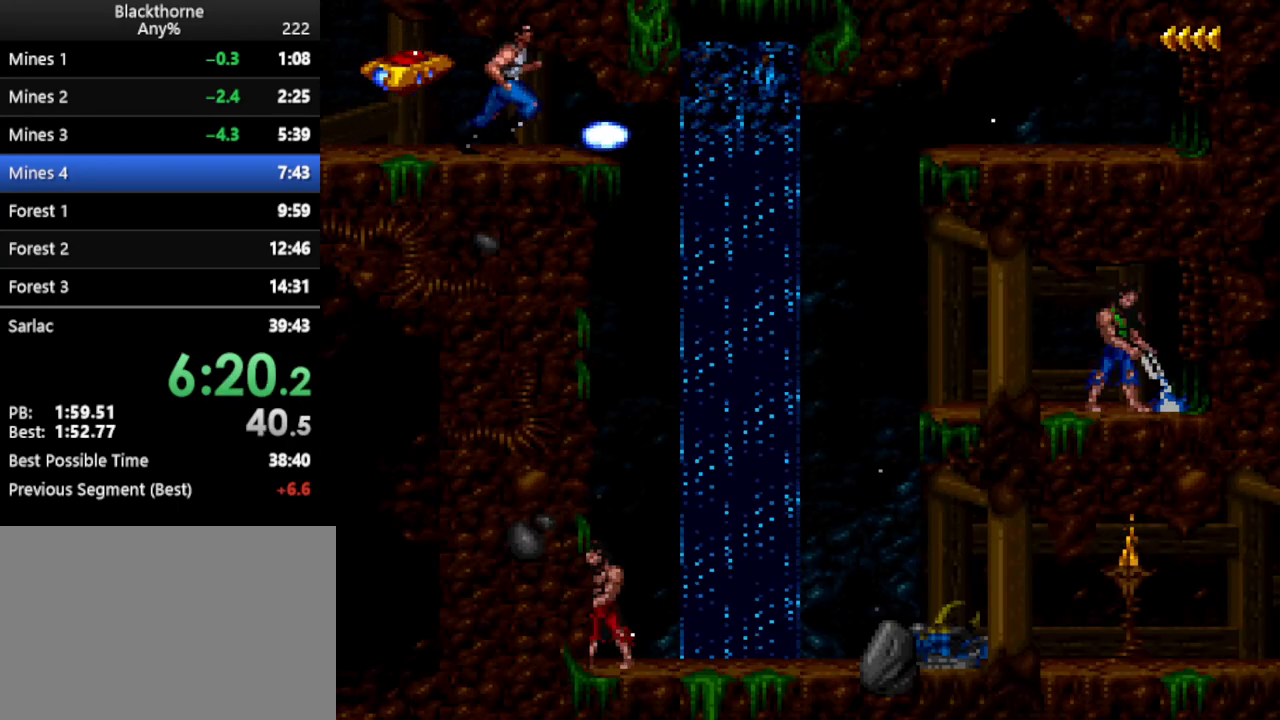
{"keys": [], "events": [[333, "num2", "down"], [417, "num2", "up"]]}
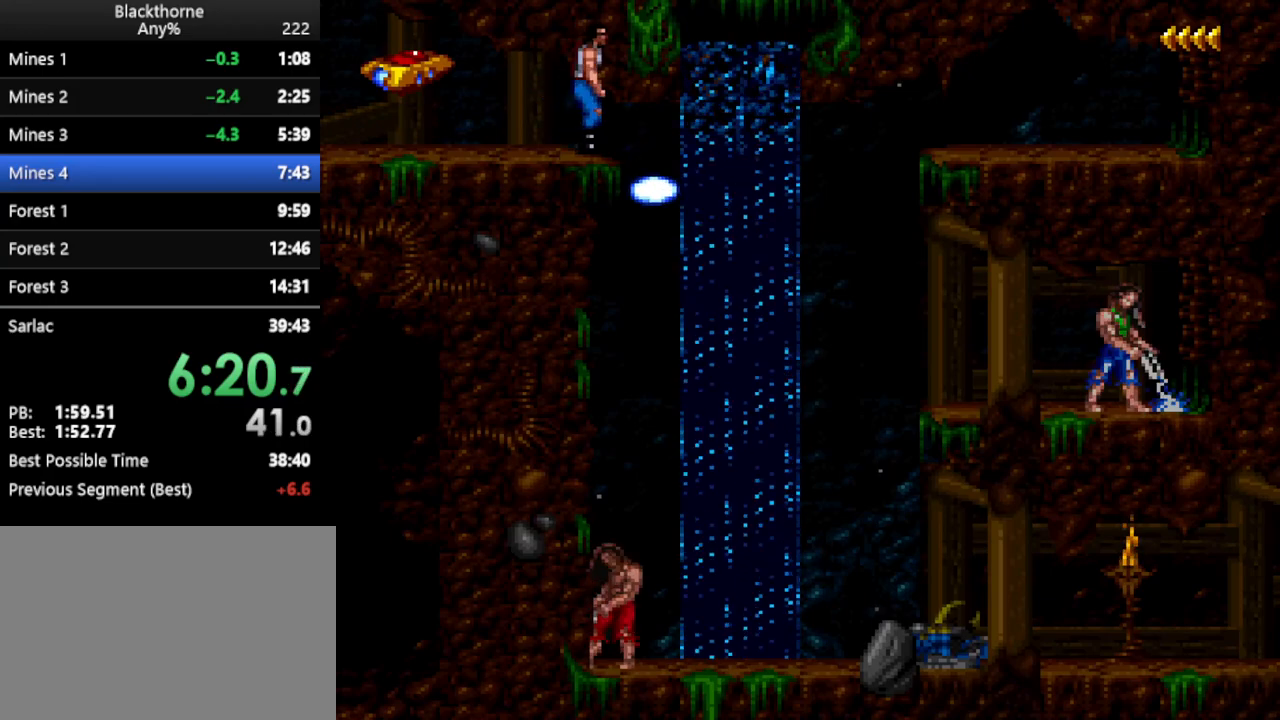
{"keys": [], "events": []}
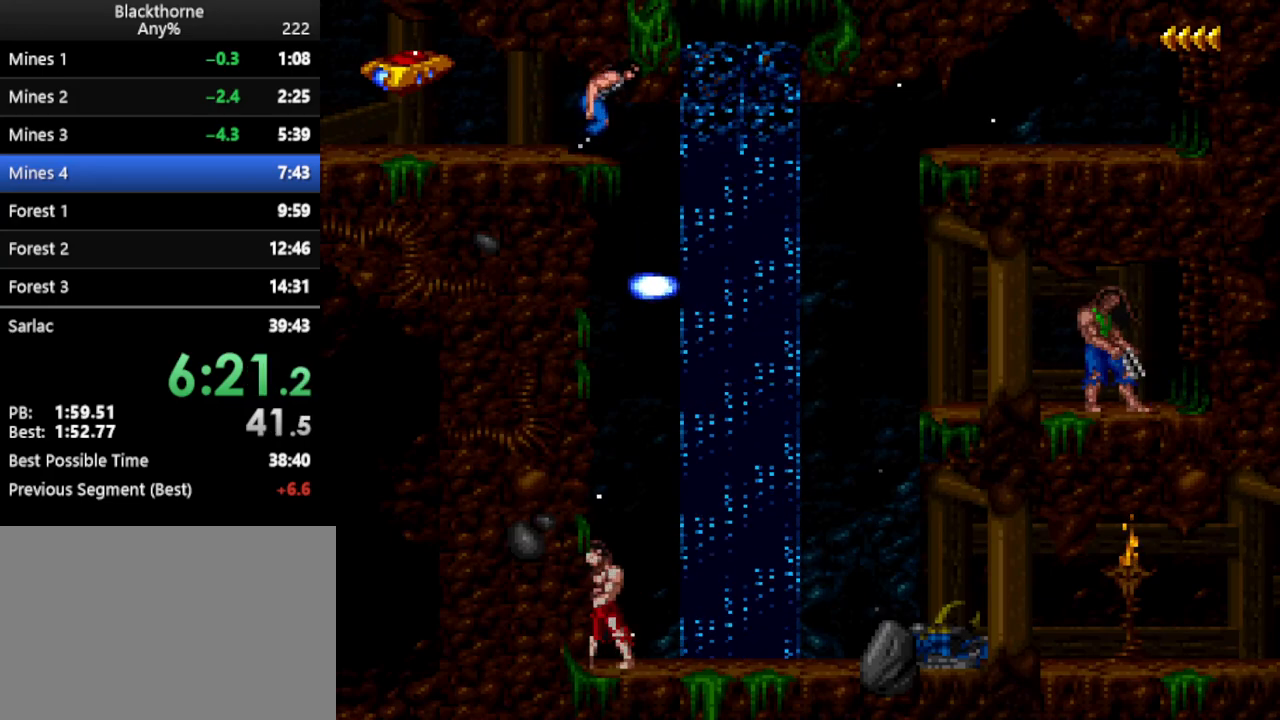
{"keys": [], "events": []}
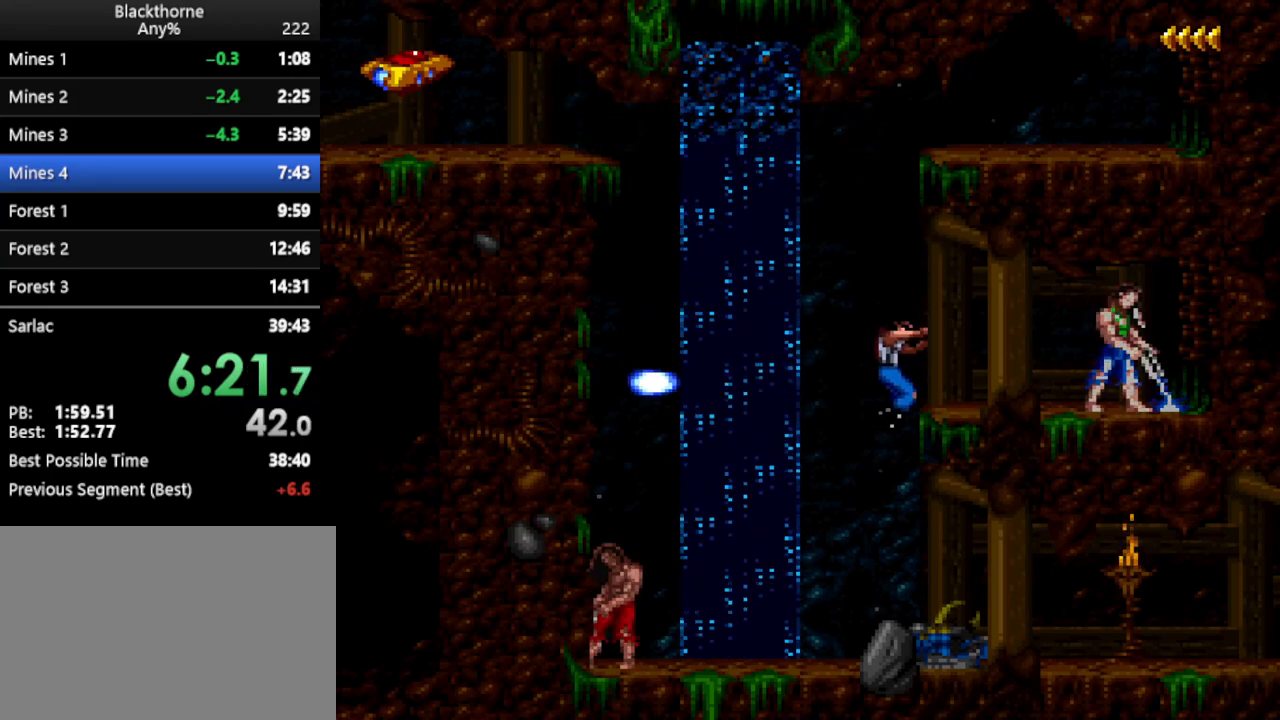
{"keys": ["d"], "events": [[133, "d", "down"]]}
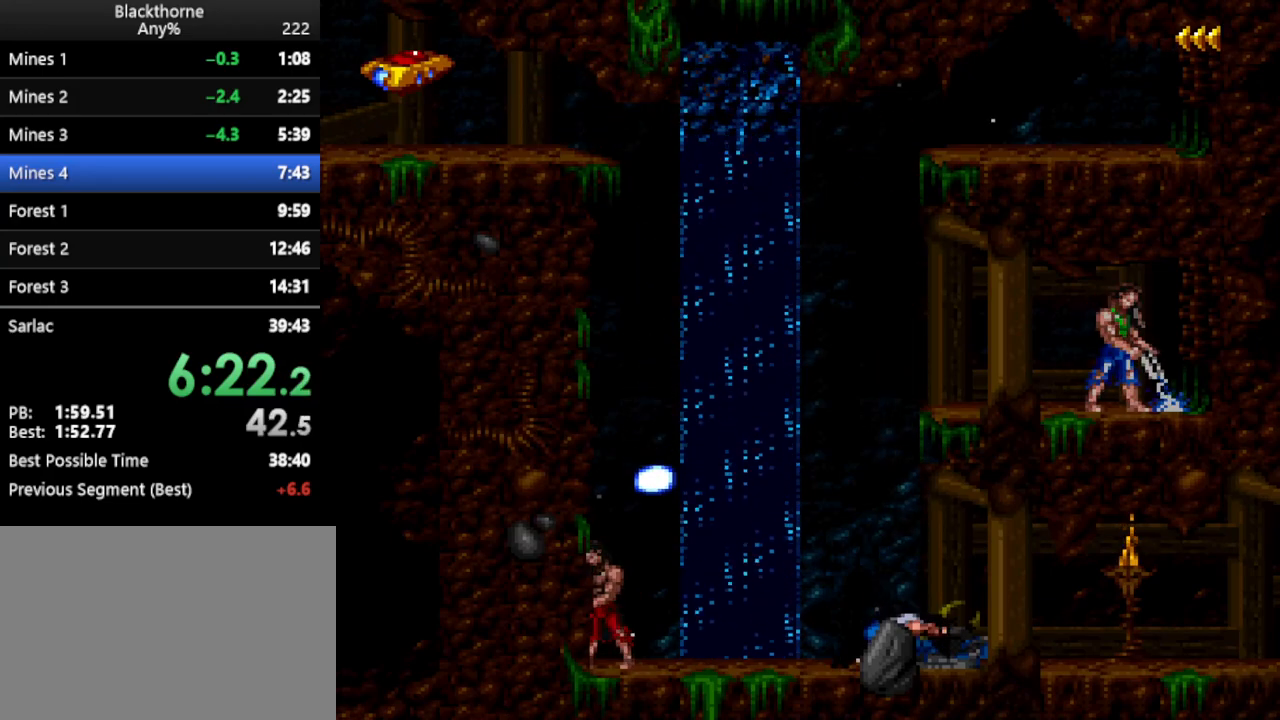
{"keys": ["d"], "events": []}
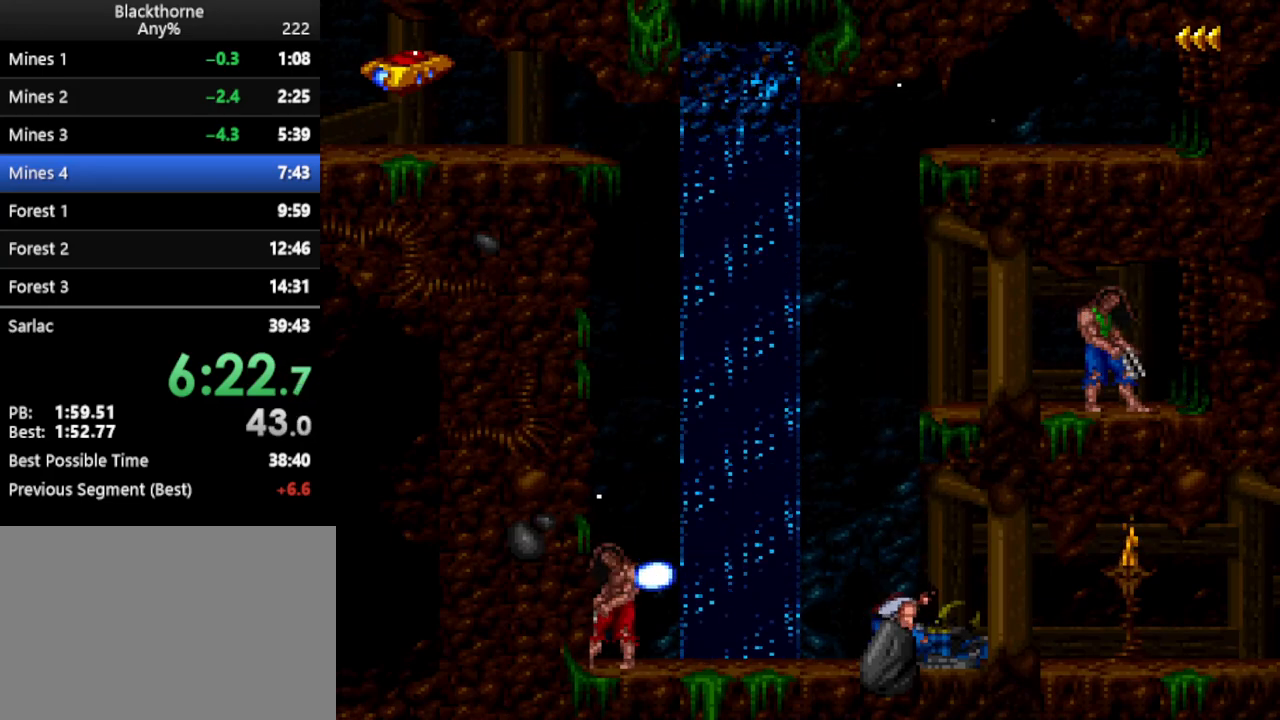
{"keys": ["d"], "events": []}
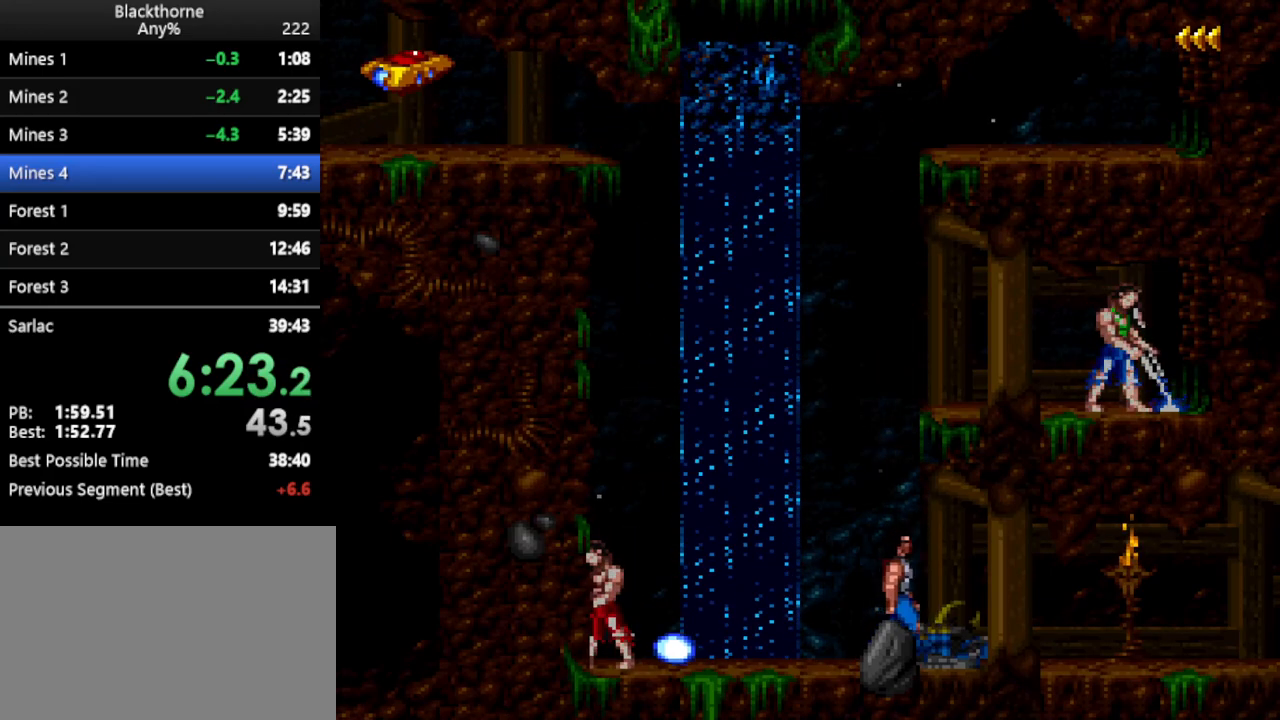
{"keys": ["w"], "events": [[33, "d", "up"], [83, "w", "down"]]}
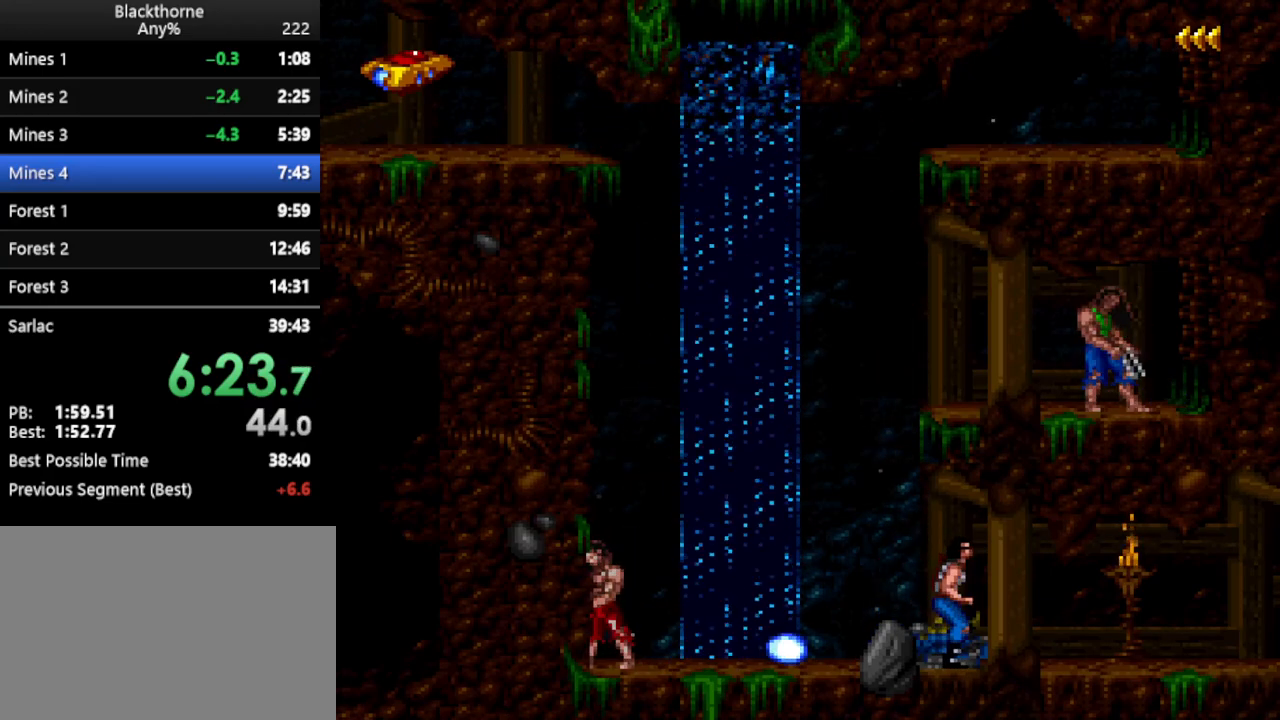
{"keys": ["w"], "events": []}
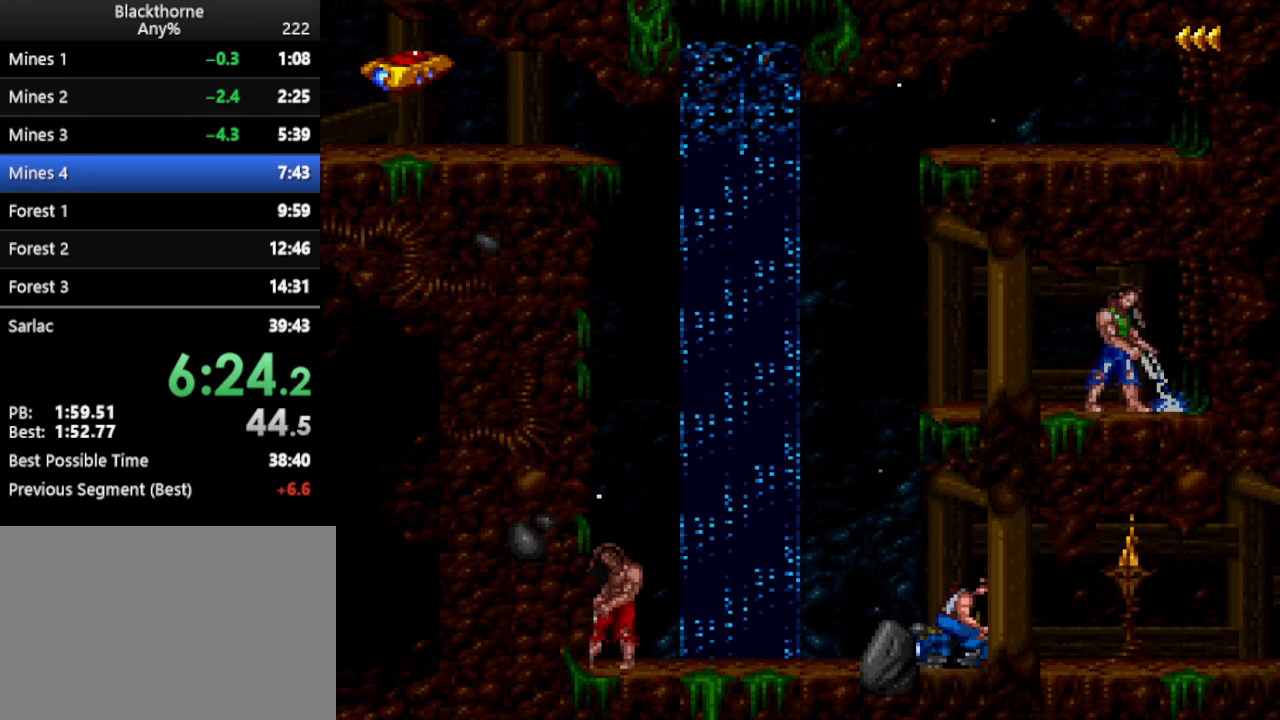
{"keys": [], "events": [[267, "w", "up"]]}
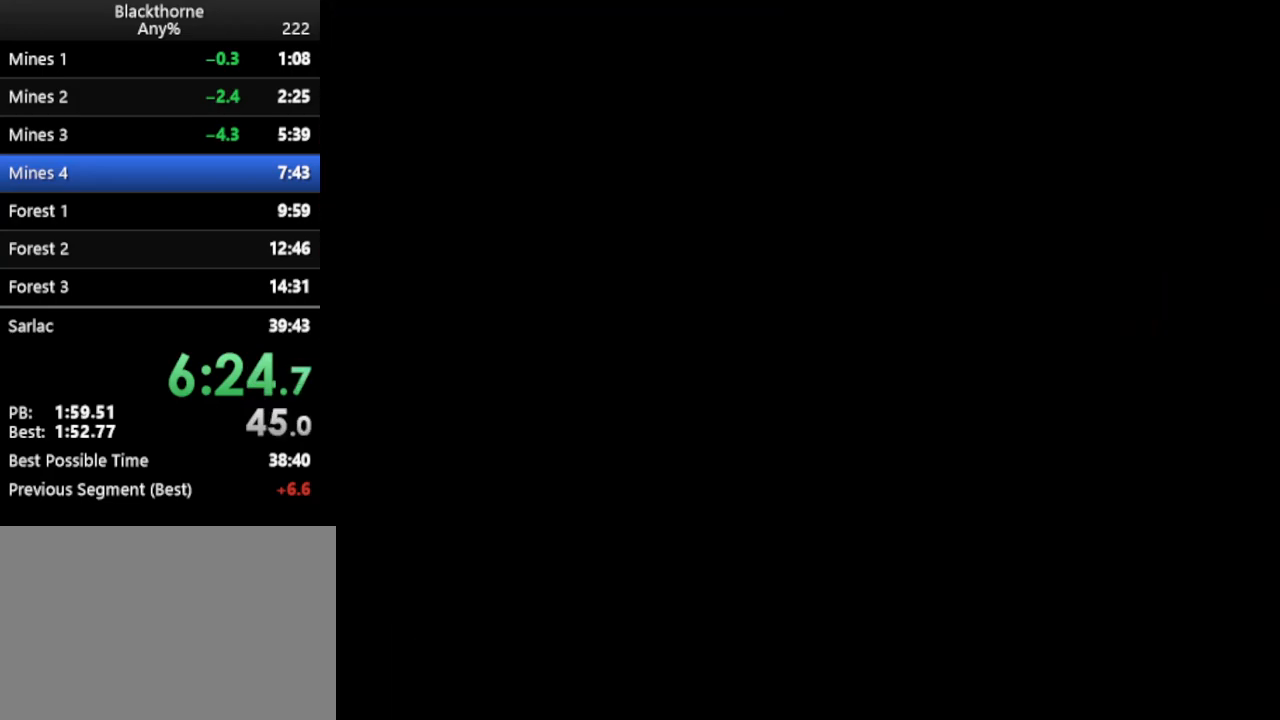
{"keys": ["a"], "events": [[83, "a", "down"]]}
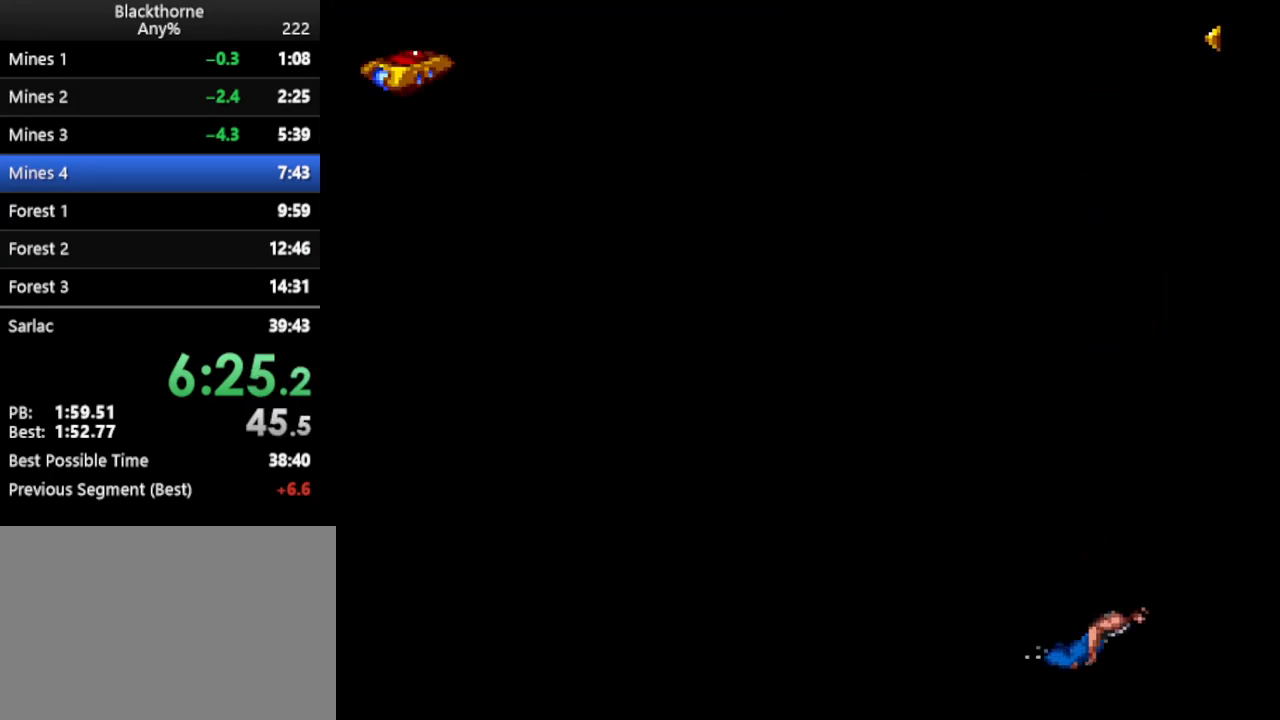
{"keys": ["a", "num1"], "events": [[150, "num1", "down"]]}
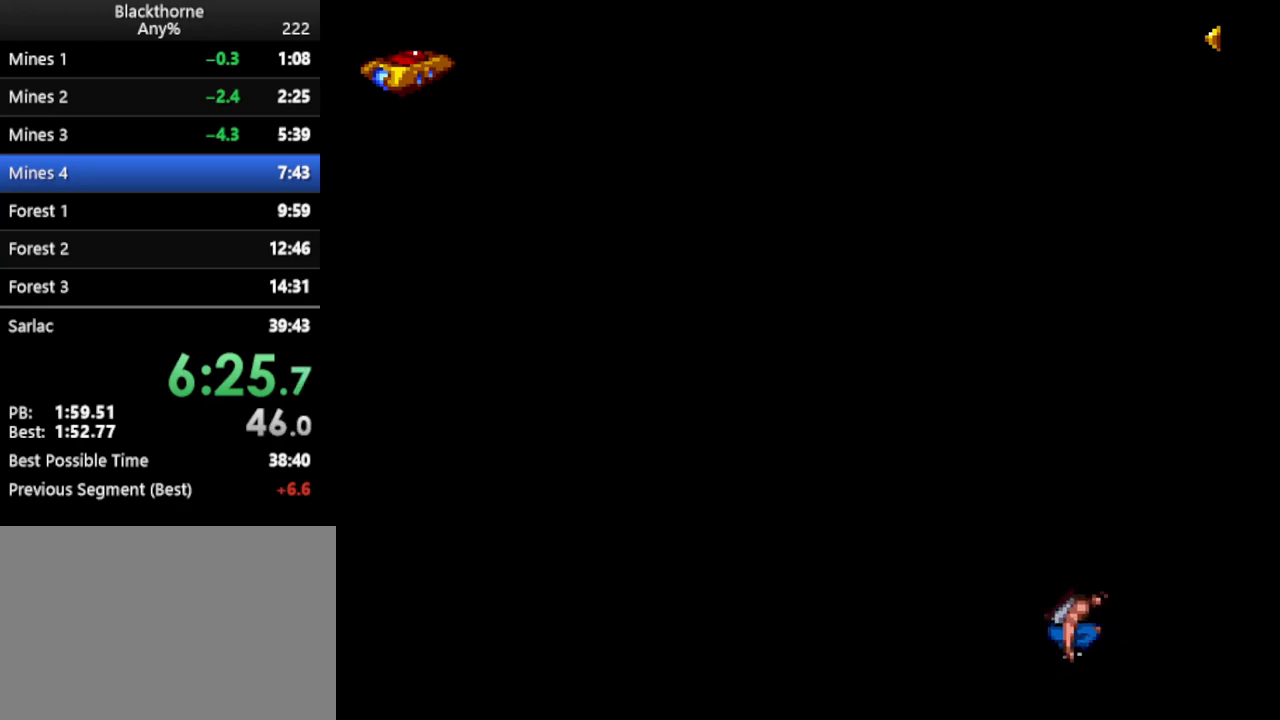
{"keys": ["a", "num1"], "events": []}
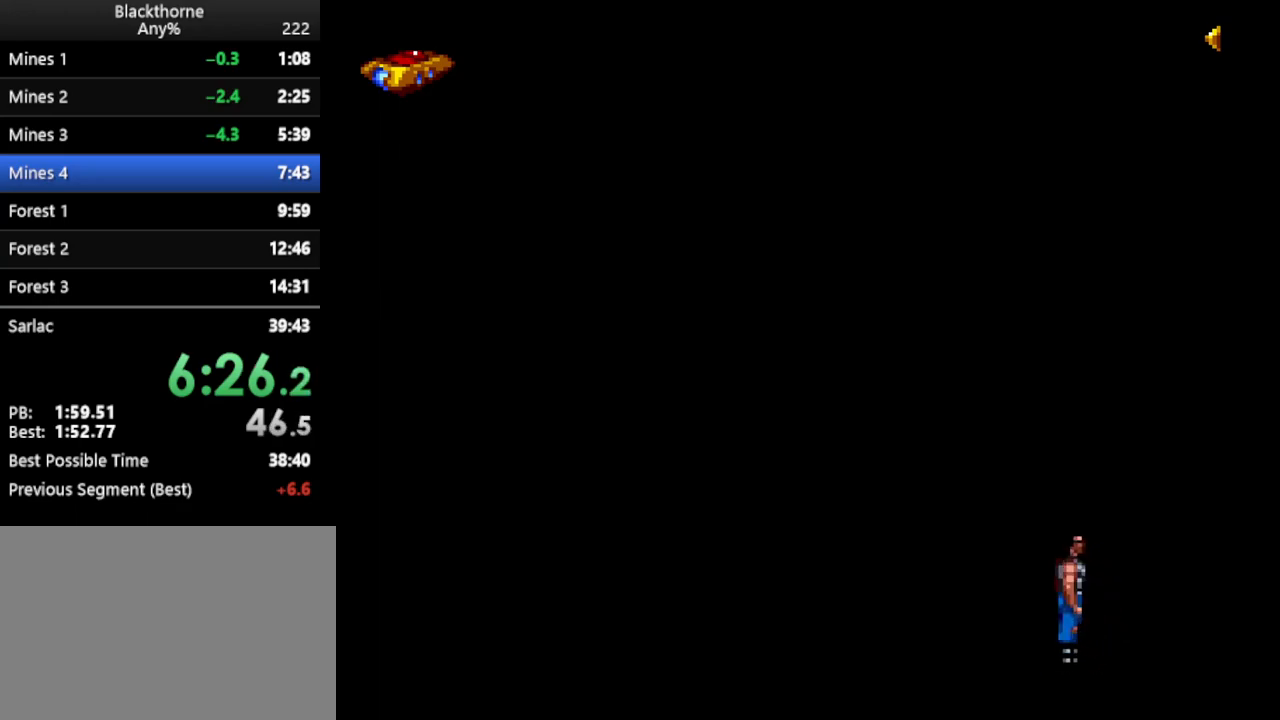
{"keys": ["a", "num1"], "events": []}
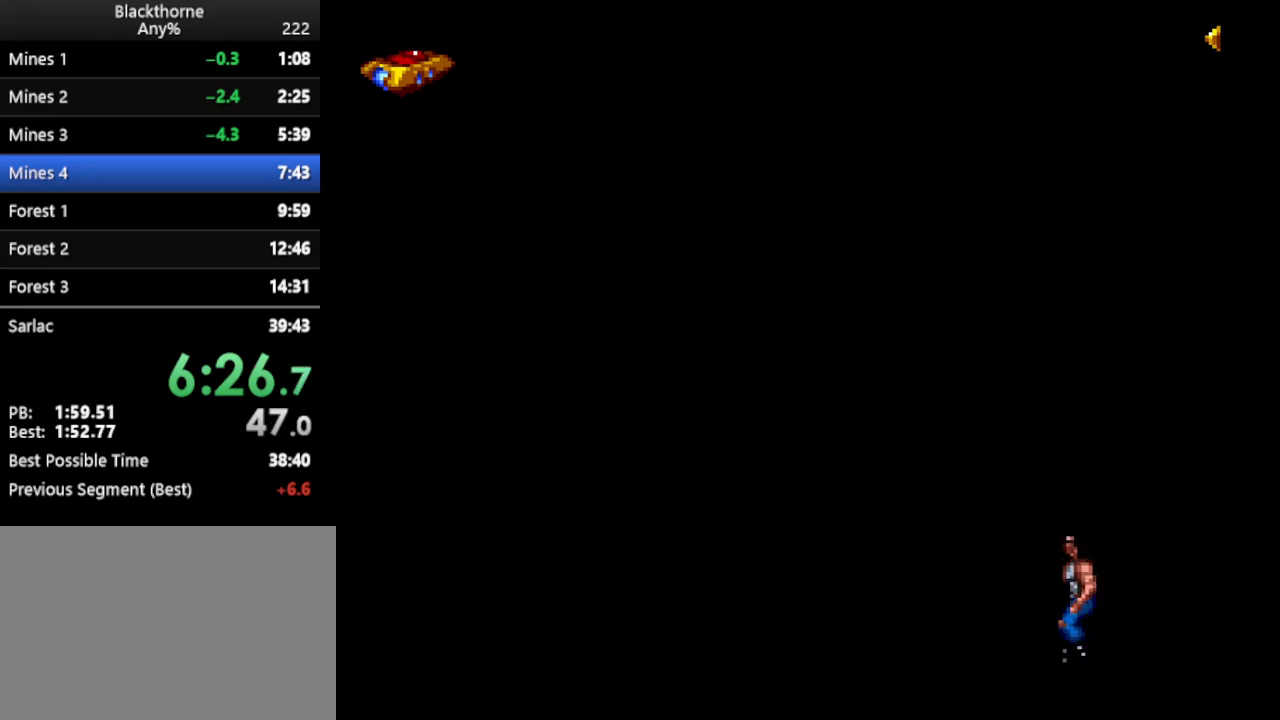
{"keys": ["a", "num1"], "events": [[433, "num2", "down"], [483, "num2", "up"]]}
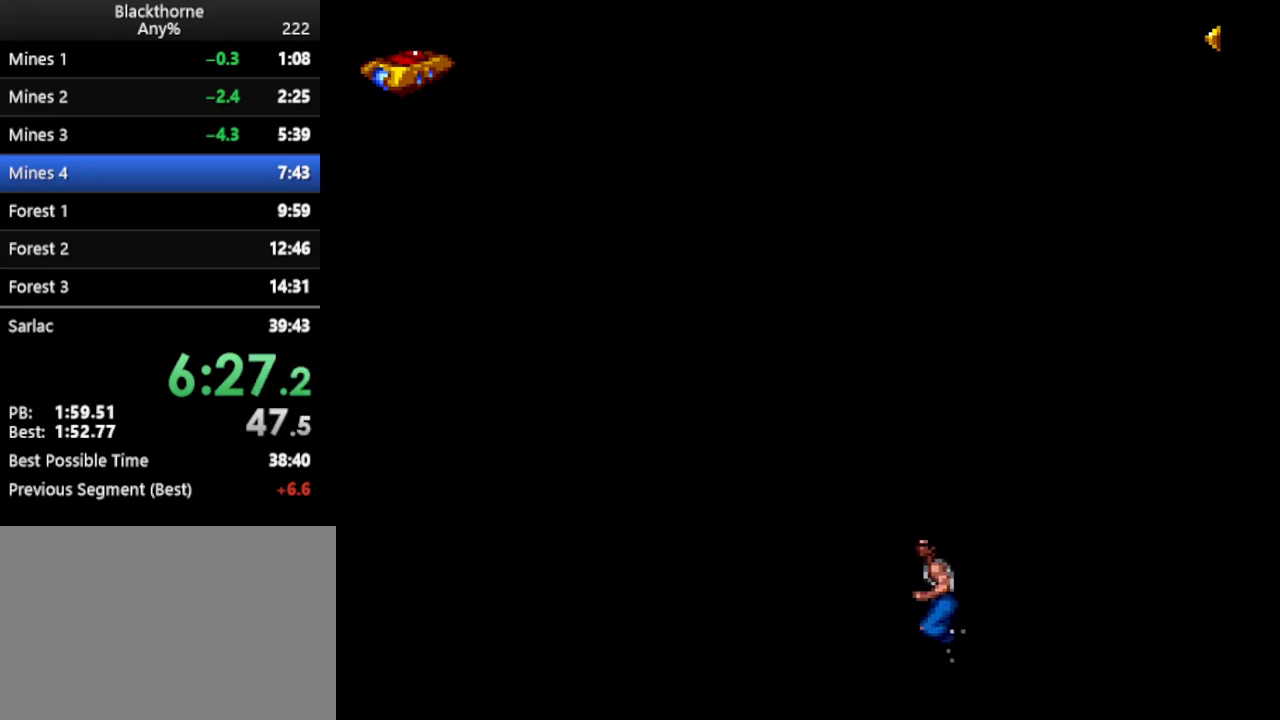
{"keys": ["s"], "events": [[200, "a", "up"], [250, "num1", "up"], [300, "s", "down"]]}
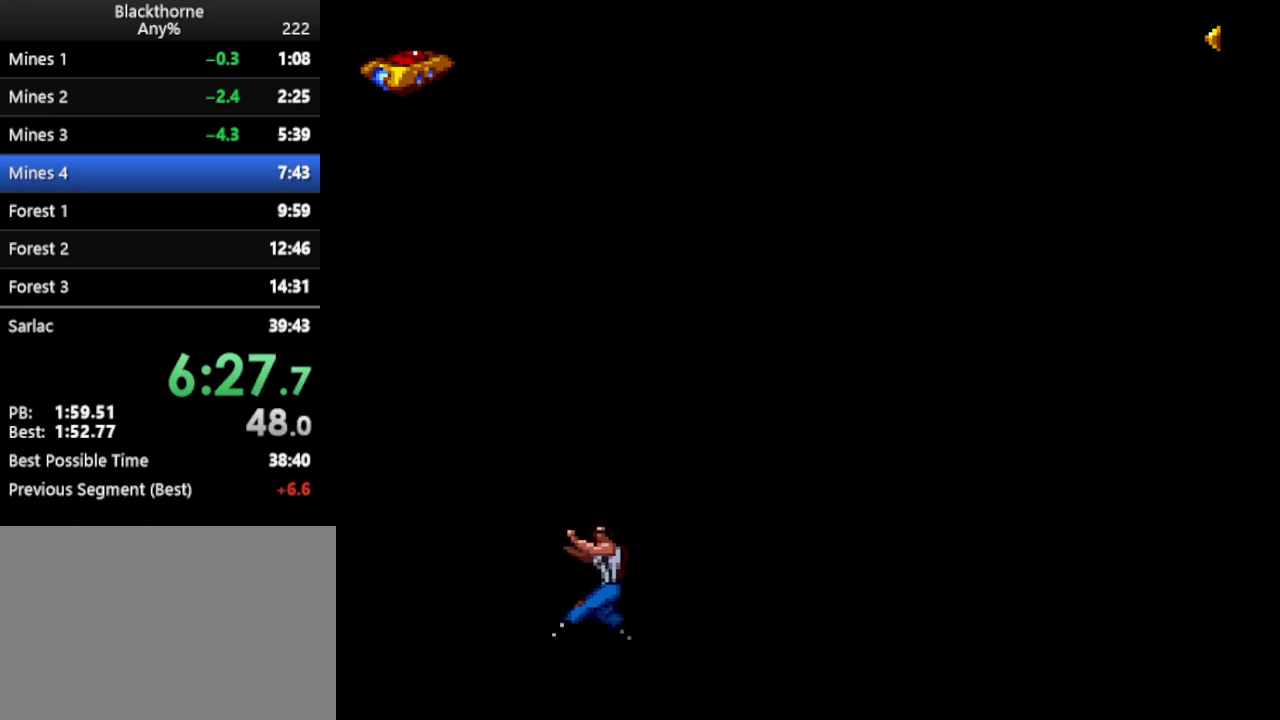
{"keys": ["s"], "events": []}
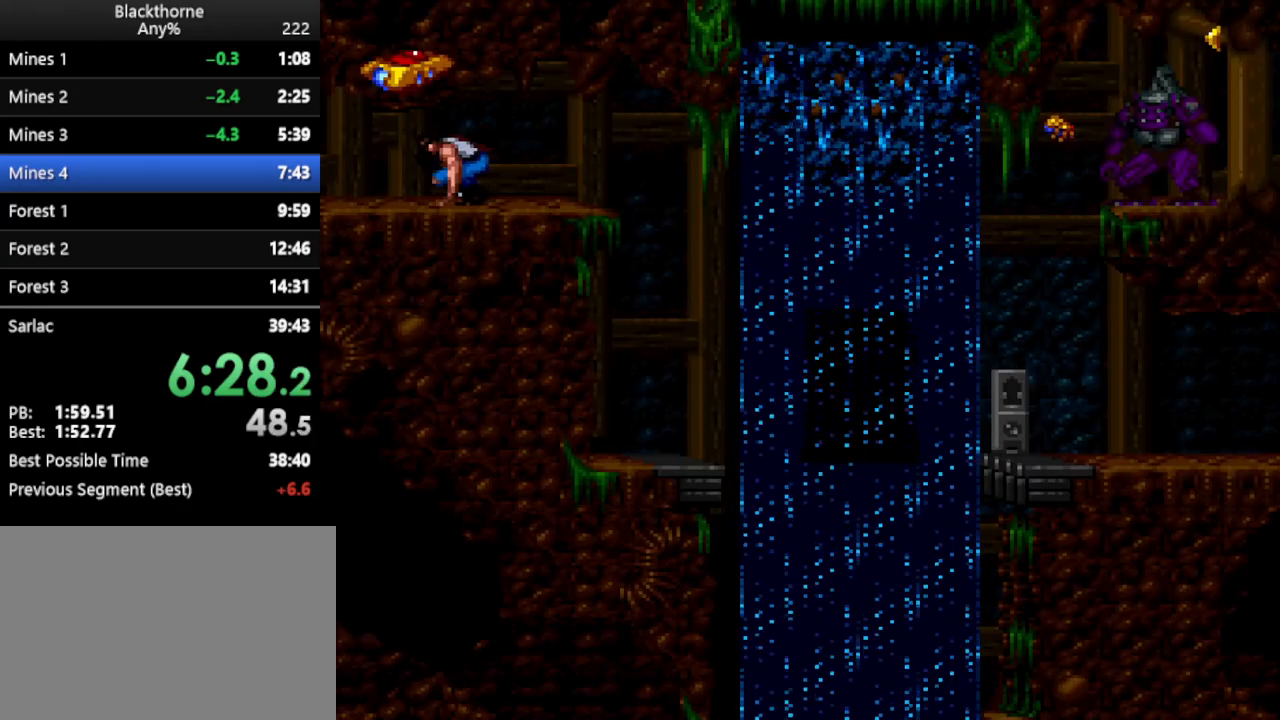
{"keys": ["num3"], "events": [[350, "s", "up"], [483, "num3", "down"]]}
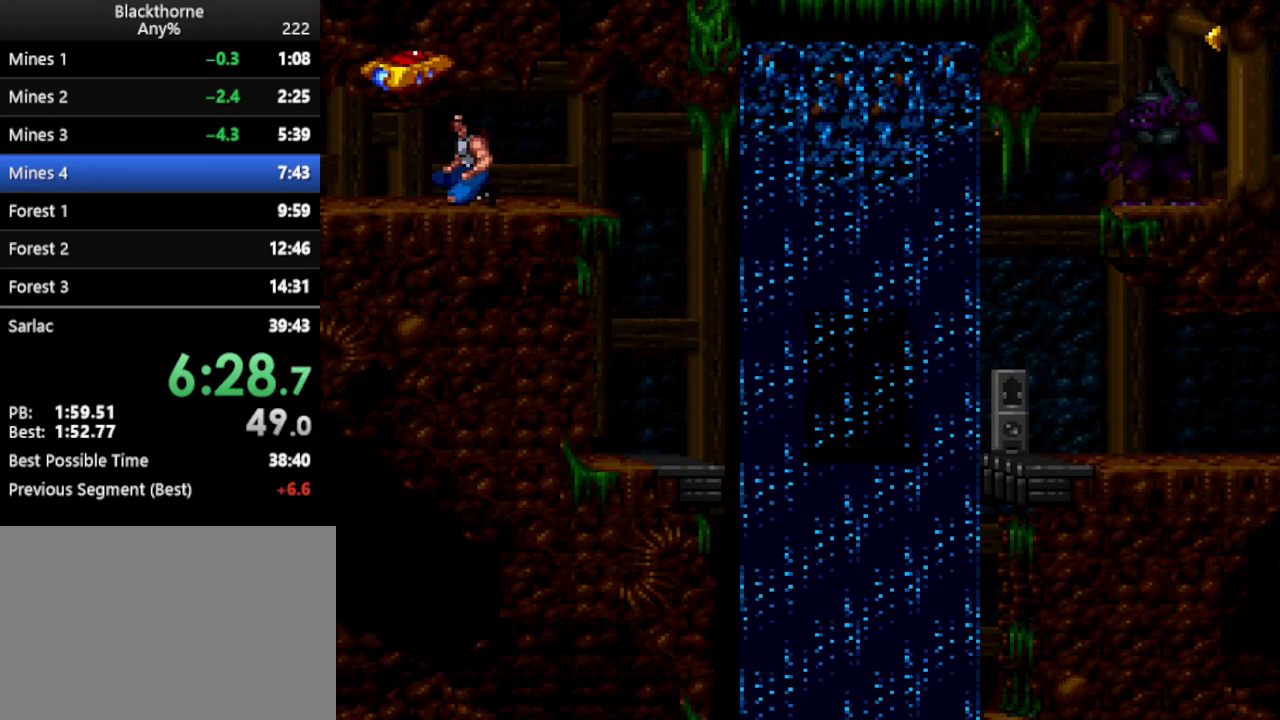
{"keys": ["a"], "events": [[33, "num3", "up"], [350, "a", "down"]]}
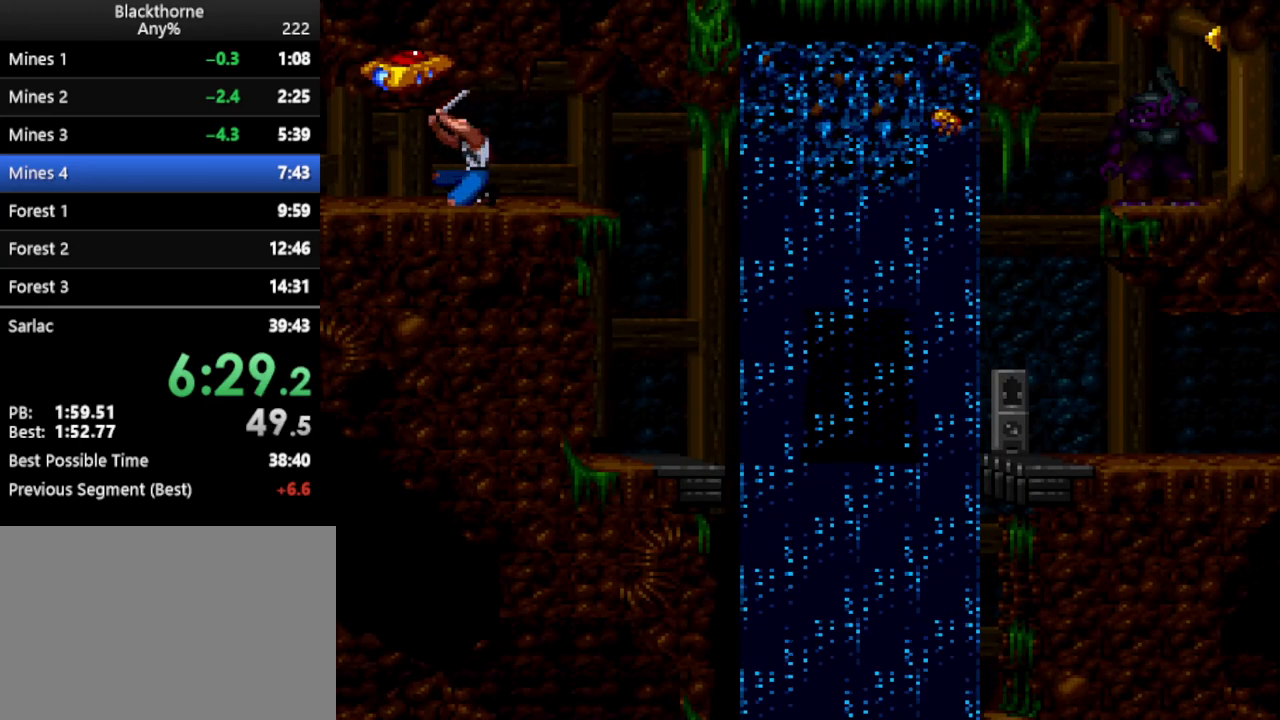
{"keys": ["num2"], "events": [[317, "a", "up"], [417, "num2", "down"]]}
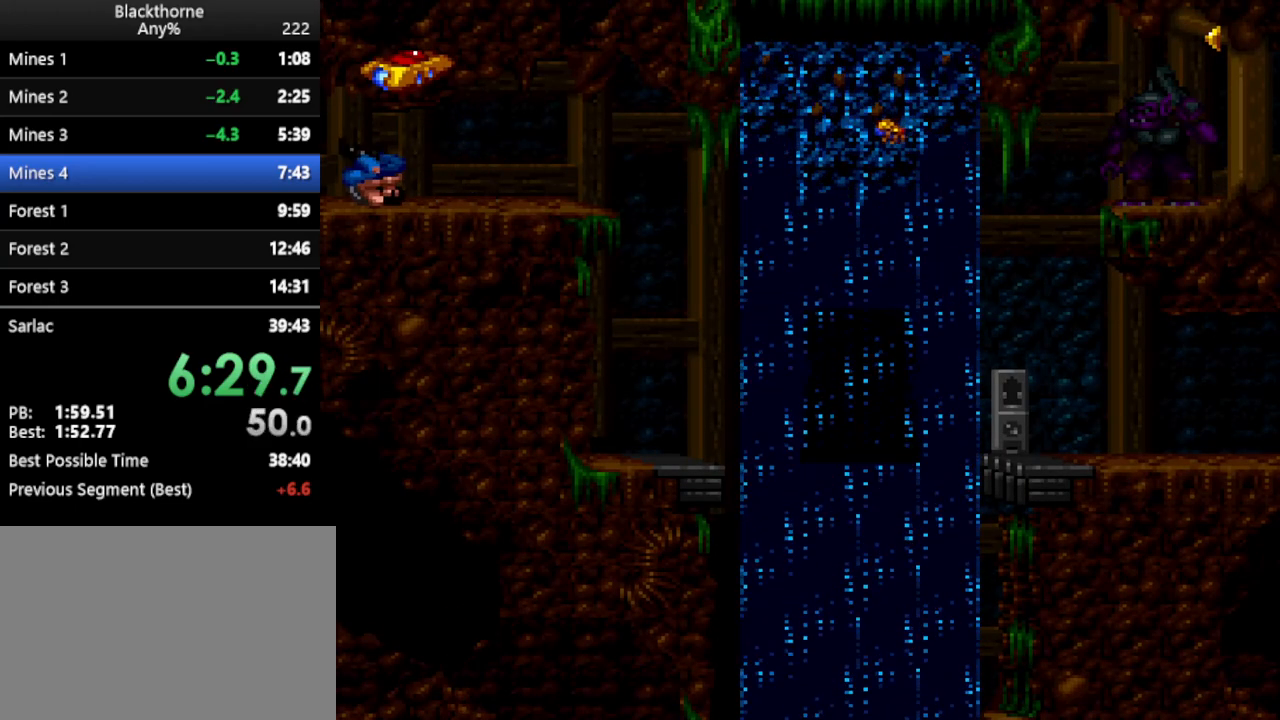
{"keys": ["num2"], "events": []}
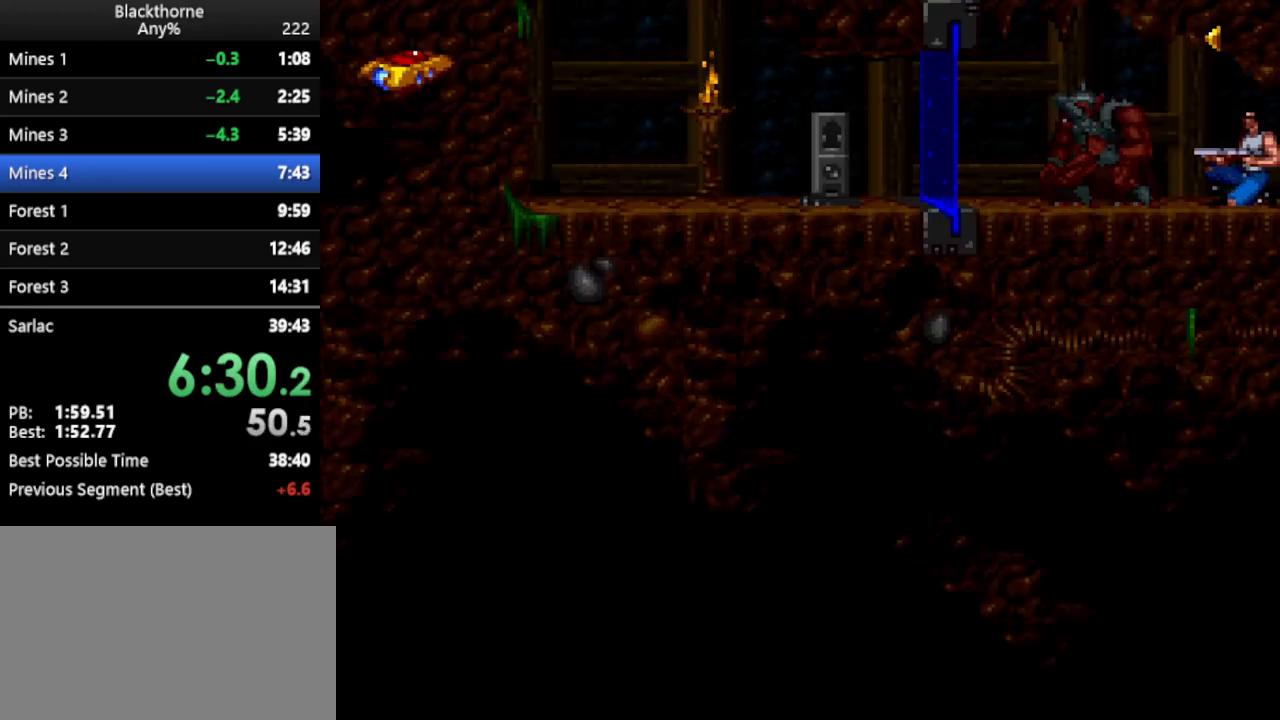
{"keys": ["a"], "events": [[267, "num2", "up"], [450, "a", "down"]]}